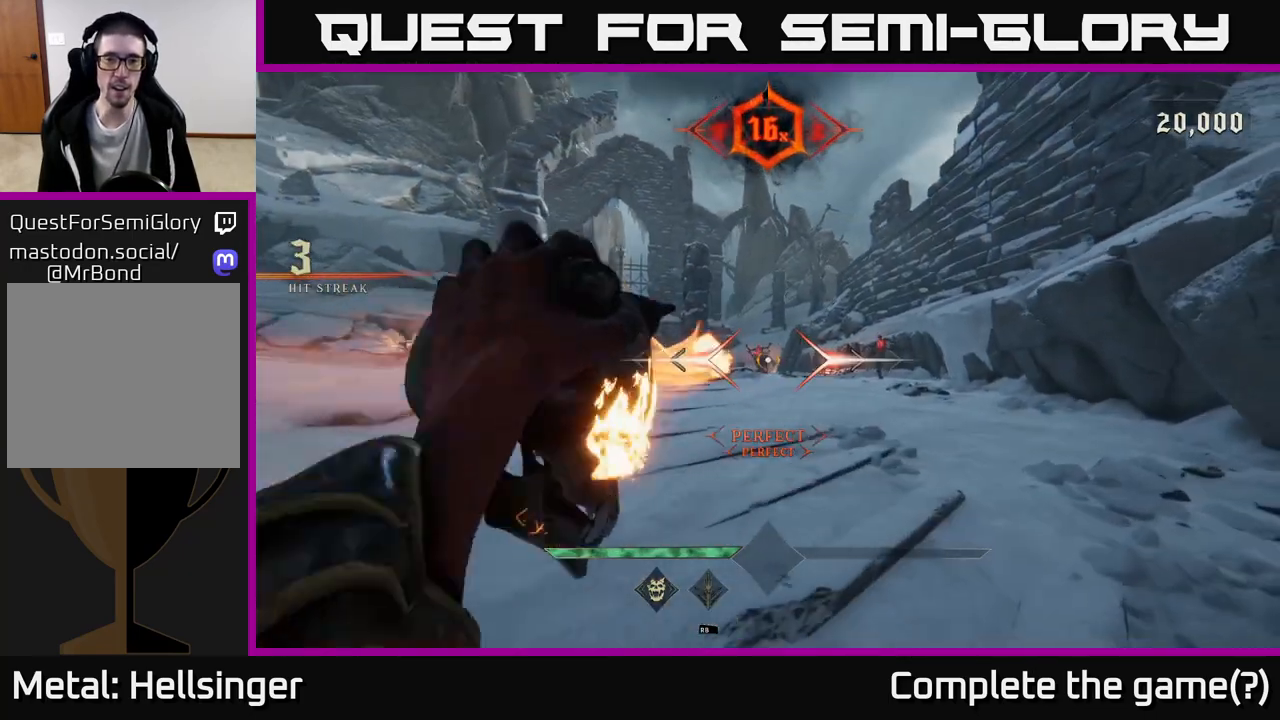
Gameplay with a controller (Xbox layout); each line is a JSON object with the inputs held at the frame after it. "events" lists button and stick changes between this image and that frame as [ms after this image, input, new state], when the widget could be followed in between.
{"buttons": ["R2"], "left_stick": "up", "right_stick": "center", "events": [[183, "left_stick", "up"], [283, "right_stick", "left"], [333, "right_stick", "center"], [467, "R2", "down"]]}
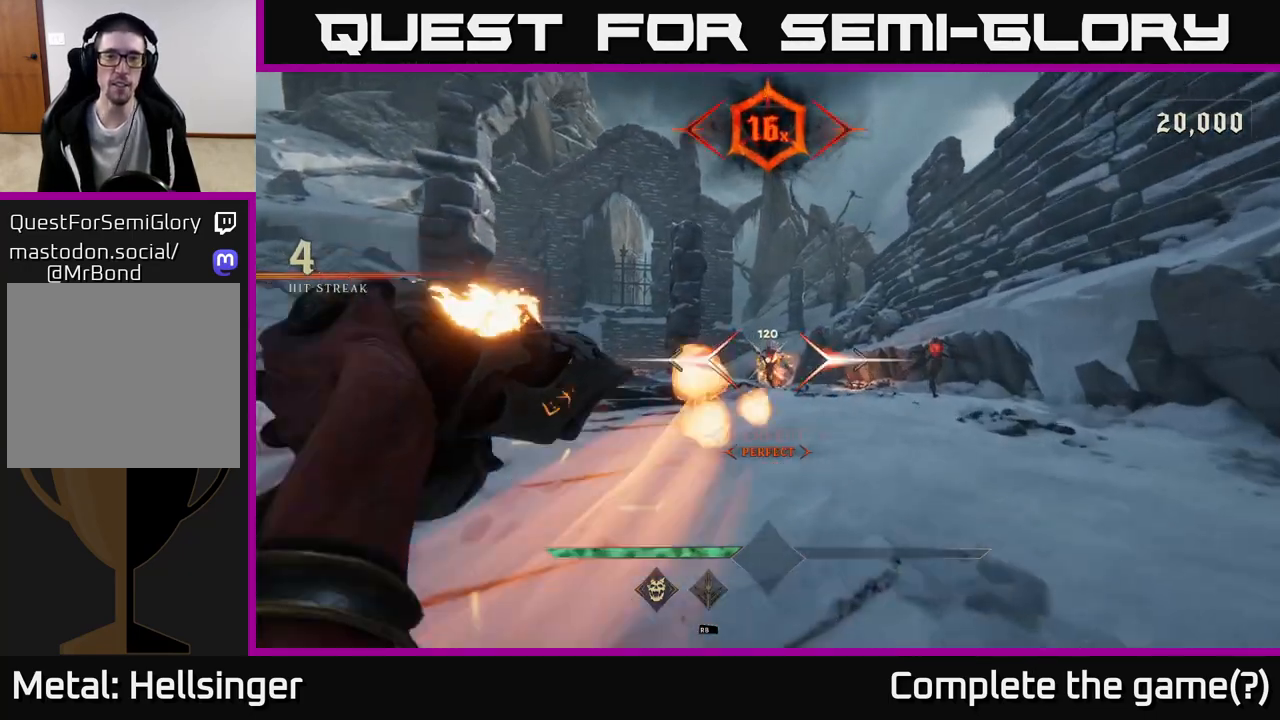
{"buttons": [], "left_stick": "up", "right_stick": "center", "events": [[50, "R2", "up"]]}
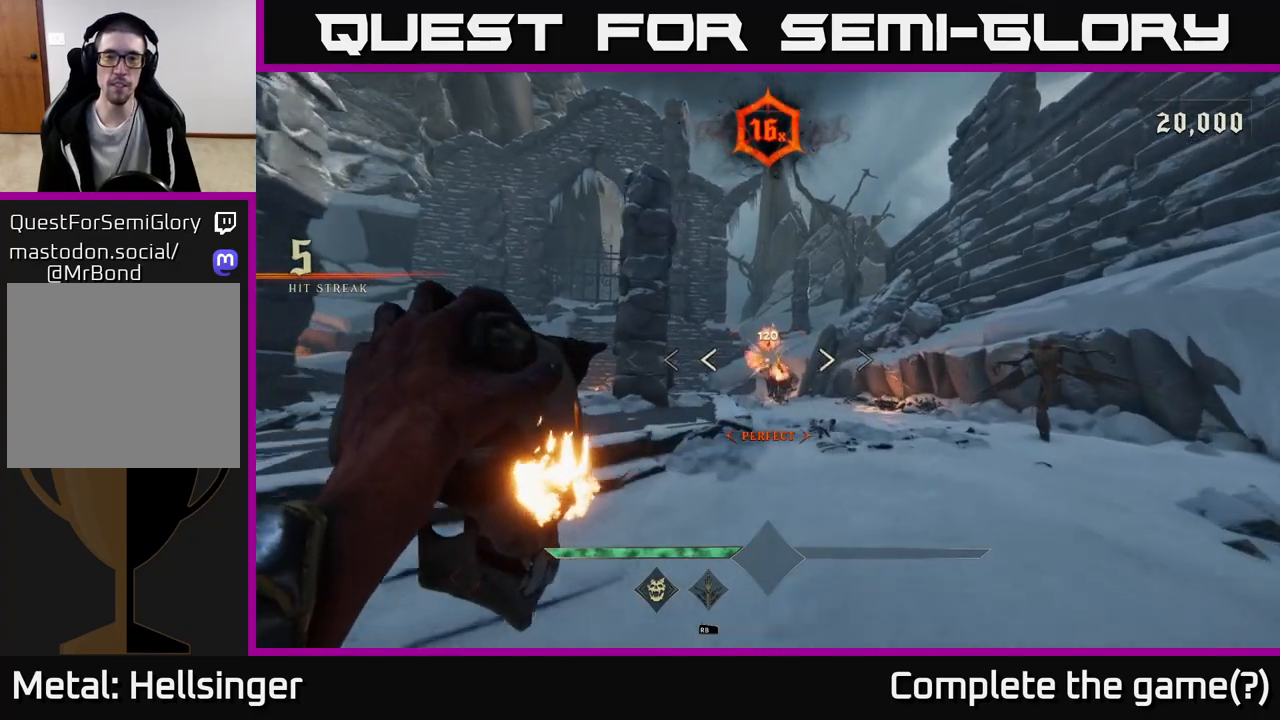
{"buttons": [], "left_stick": "up", "right_stick": "center", "events": [[33, "R2", "down"], [67, "left_stick", "up-right"], [133, "R2", "up"], [250, "left_stick", "up"]]}
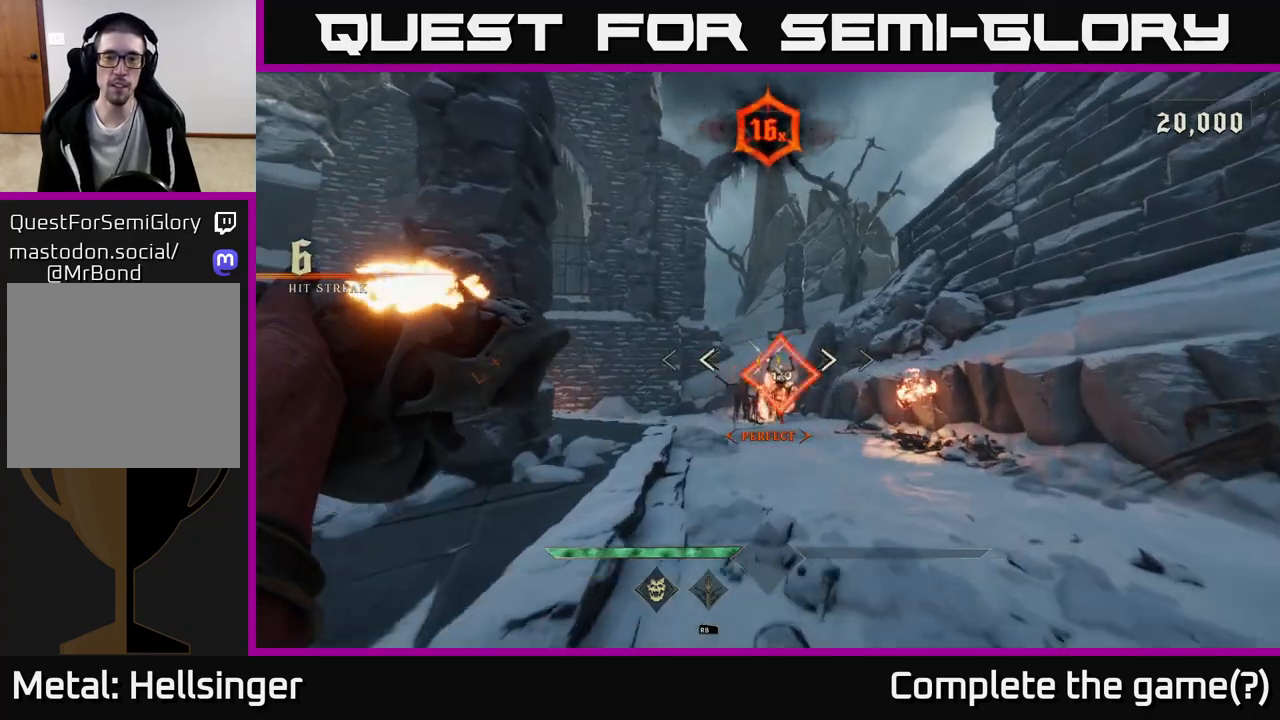
{"buttons": [], "left_stick": "up-right", "right_stick": "center", "events": [[83, "R2", "down"], [183, "R2", "up"], [367, "left_stick", "up-right"]]}
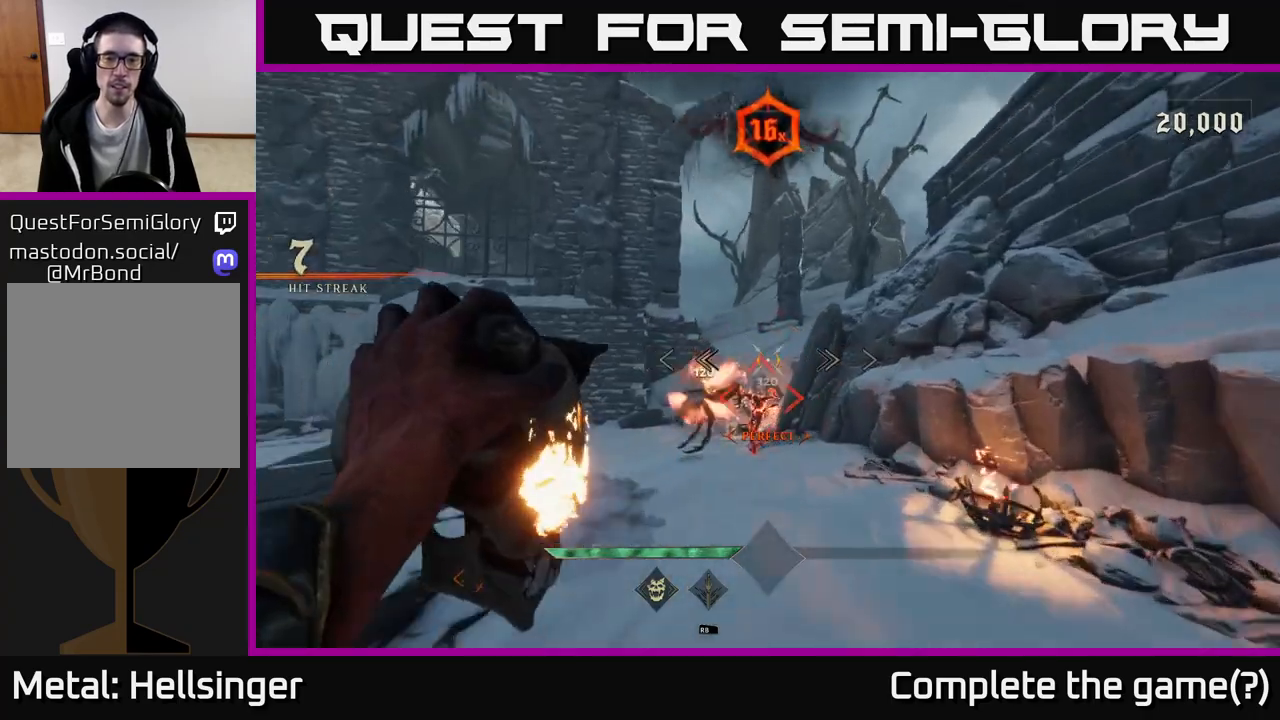
{"buttons": [], "left_stick": "up", "right_stick": "center", "events": [[17, "left_stick", "up"]]}
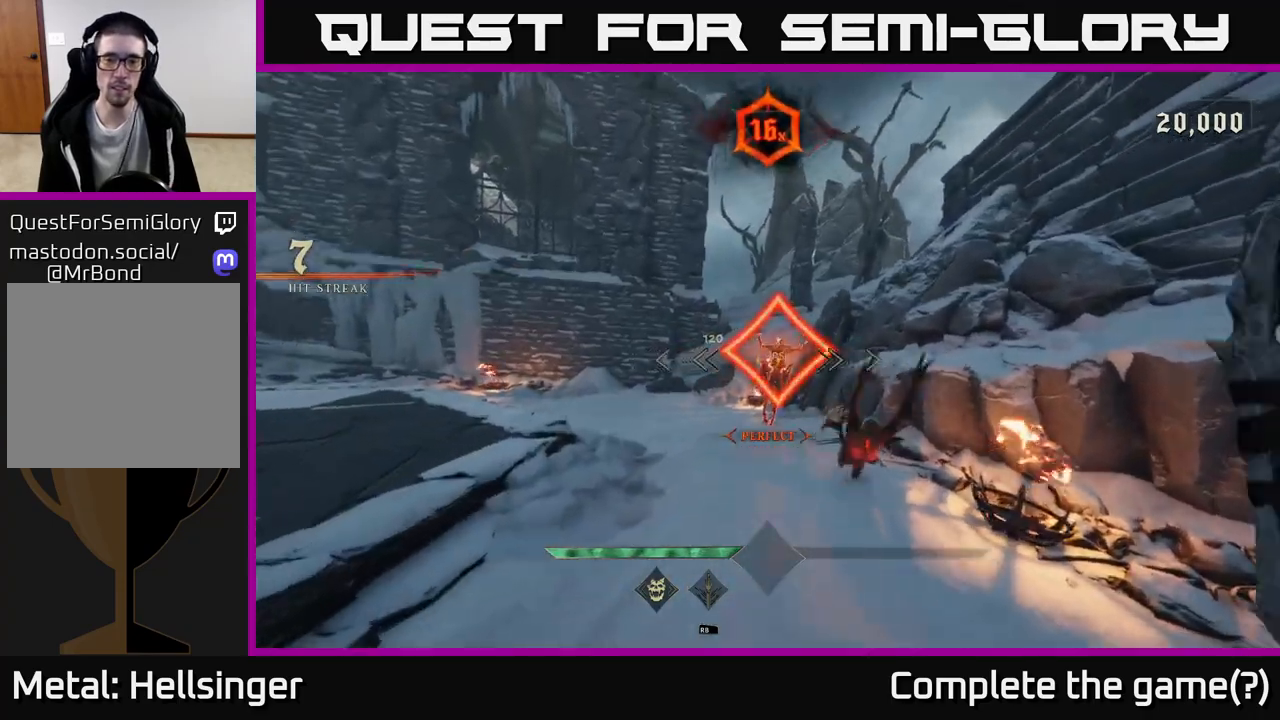
{"buttons": [], "left_stick": "down-left", "right_stick": "right", "events": [[17, "left_stick", "center"], [183, "left_stick", "down-left"], [250, "right_stick", "right"]]}
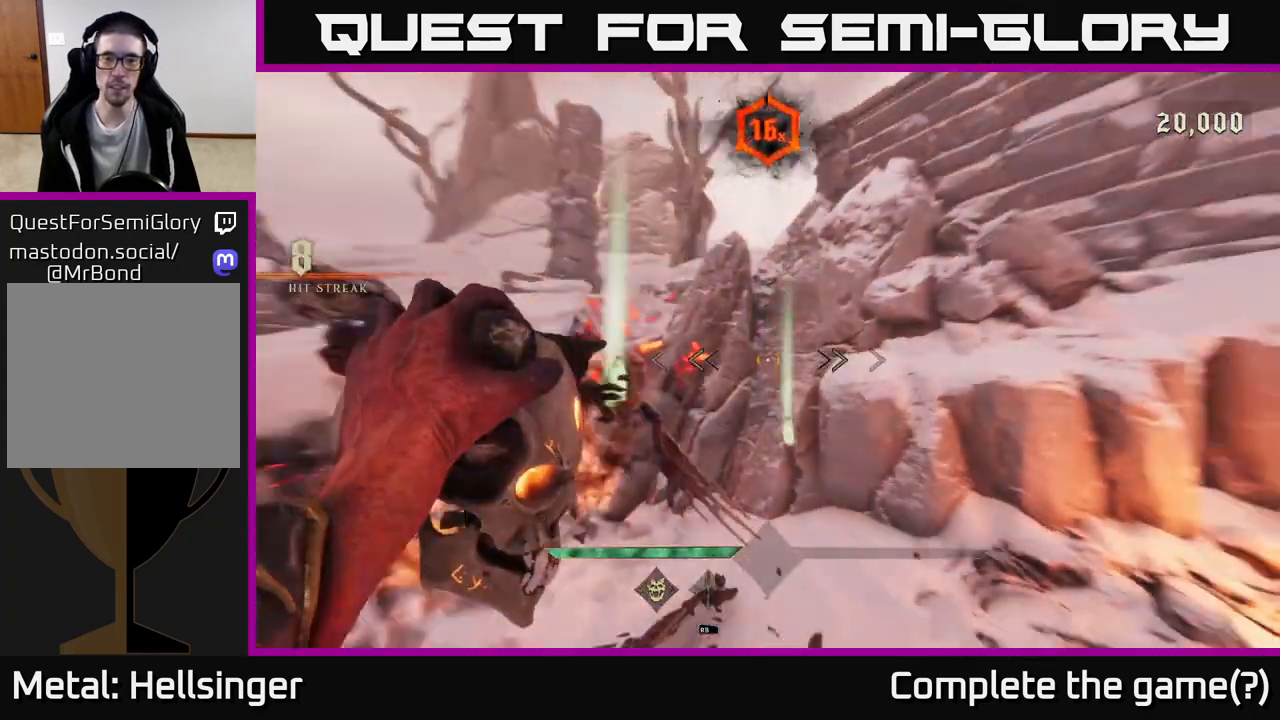
{"buttons": [], "left_stick": "down-left", "right_stick": "right", "events": [[167, "R2", "down"], [233, "R2", "up"]]}
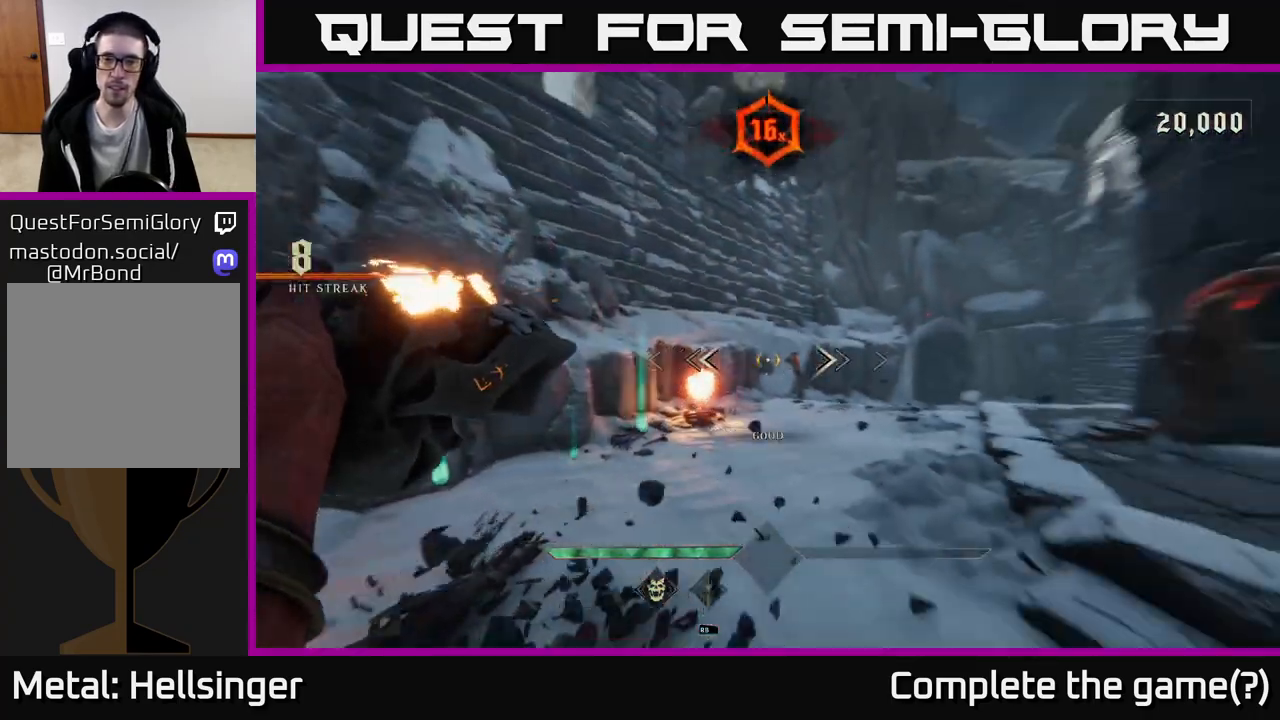
{"buttons": [], "left_stick": "center", "right_stick": "right", "events": [[100, "right_stick", "center"], [233, "R2", "down"], [283, "left_stick", "center"], [300, "R2", "up"], [450, "right_stick", "right"]]}
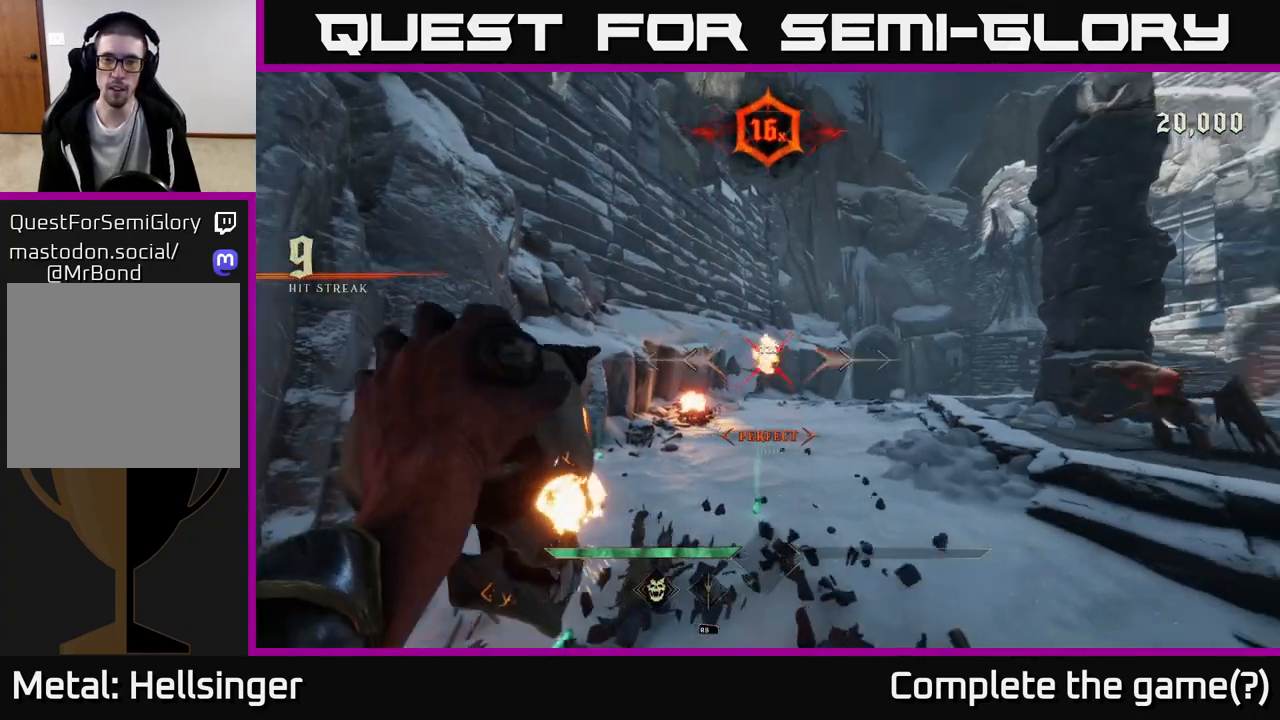
{"buttons": [], "left_stick": "down-right", "right_stick": "center", "events": [[67, "right_stick", "center"], [150, "left_stick", "left"], [267, "right_stick", "left"], [300, "R2", "down"], [317, "right_stick", "center"], [333, "left_stick", "down-right"], [400, "R2", "up"]]}
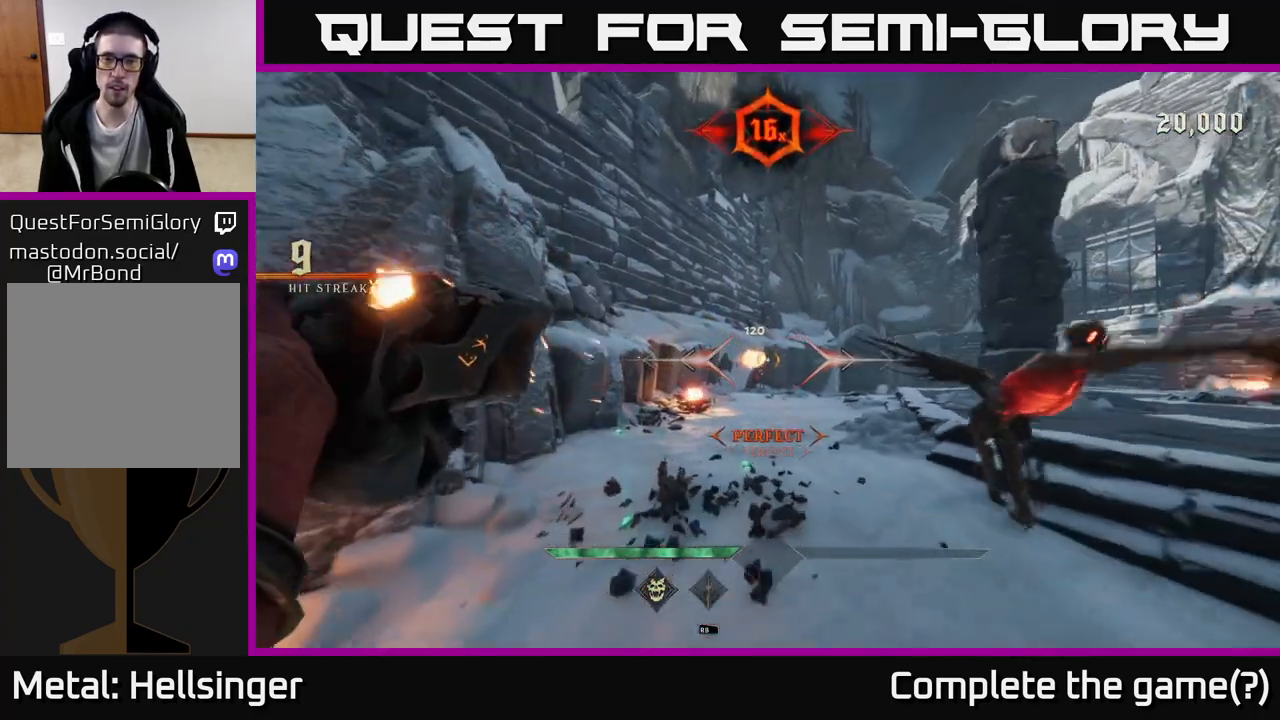
{"buttons": [], "left_stick": "right", "right_stick": "center", "events": [[17, "left_stick", "down"], [333, "left_stick", "right"], [350, "L2", "down"], [467, "L2", "up"]]}
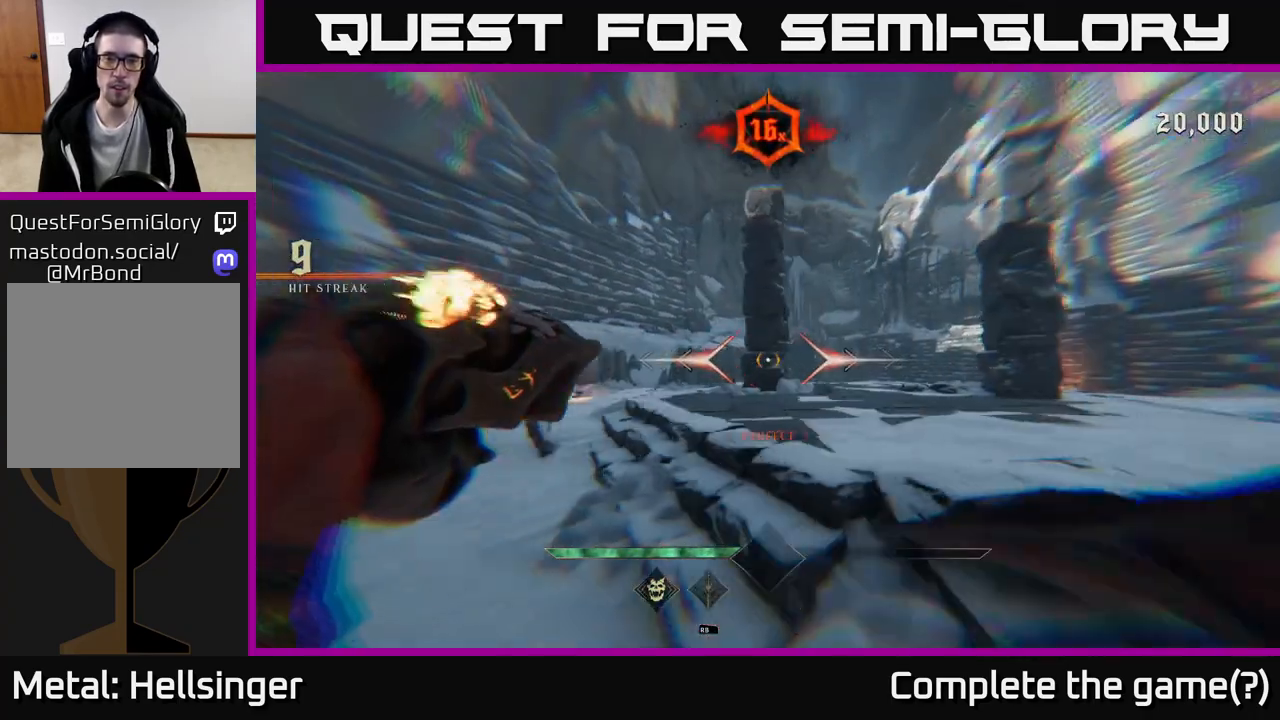
{"buttons": ["R2"], "left_stick": "down-right", "right_stick": "center", "events": [[100, "right_stick", "left"], [300, "left_stick", "down-right"], [400, "R2", "down"], [500, "right_stick", "center"]]}
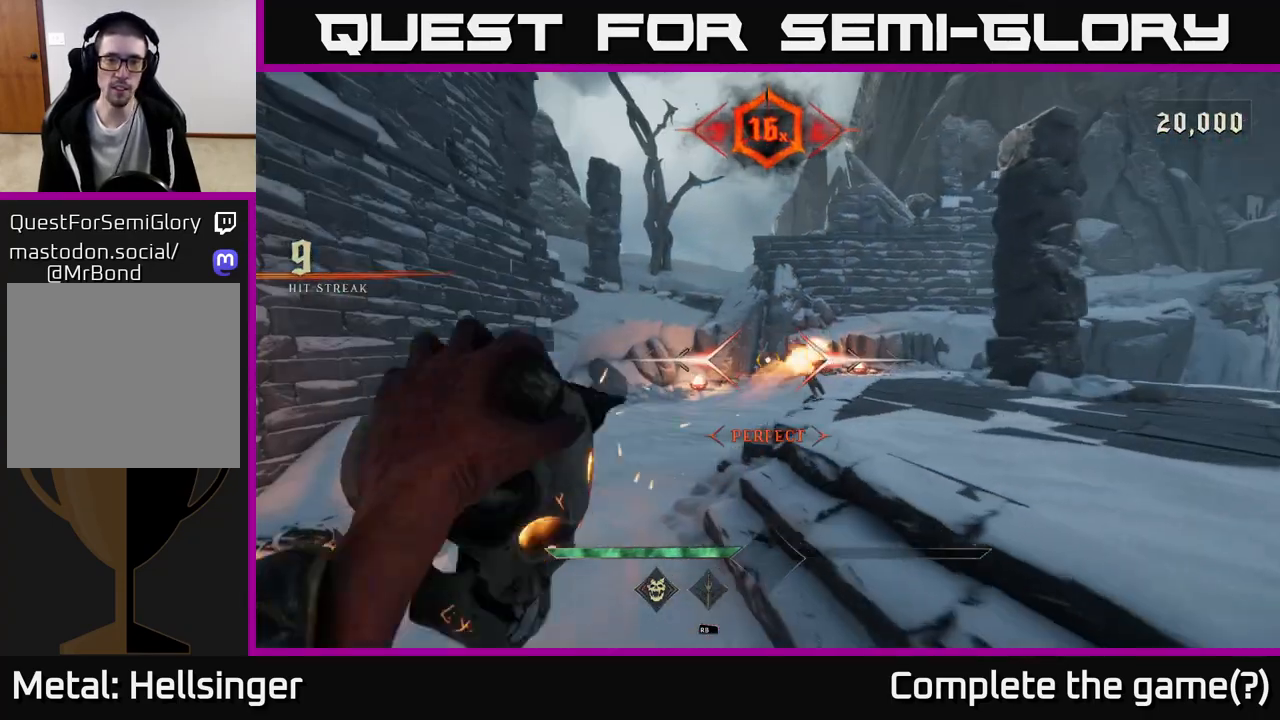
{"buttons": ["R2"], "left_stick": "right", "right_stick": "center", "events": [[17, "R2", "up"], [33, "left_stick", "right"], [217, "left_stick", "center"], [417, "right_stick", "left"], [450, "R2", "down"], [483, "right_stick", "center"], [500, "left_stick", "right"]]}
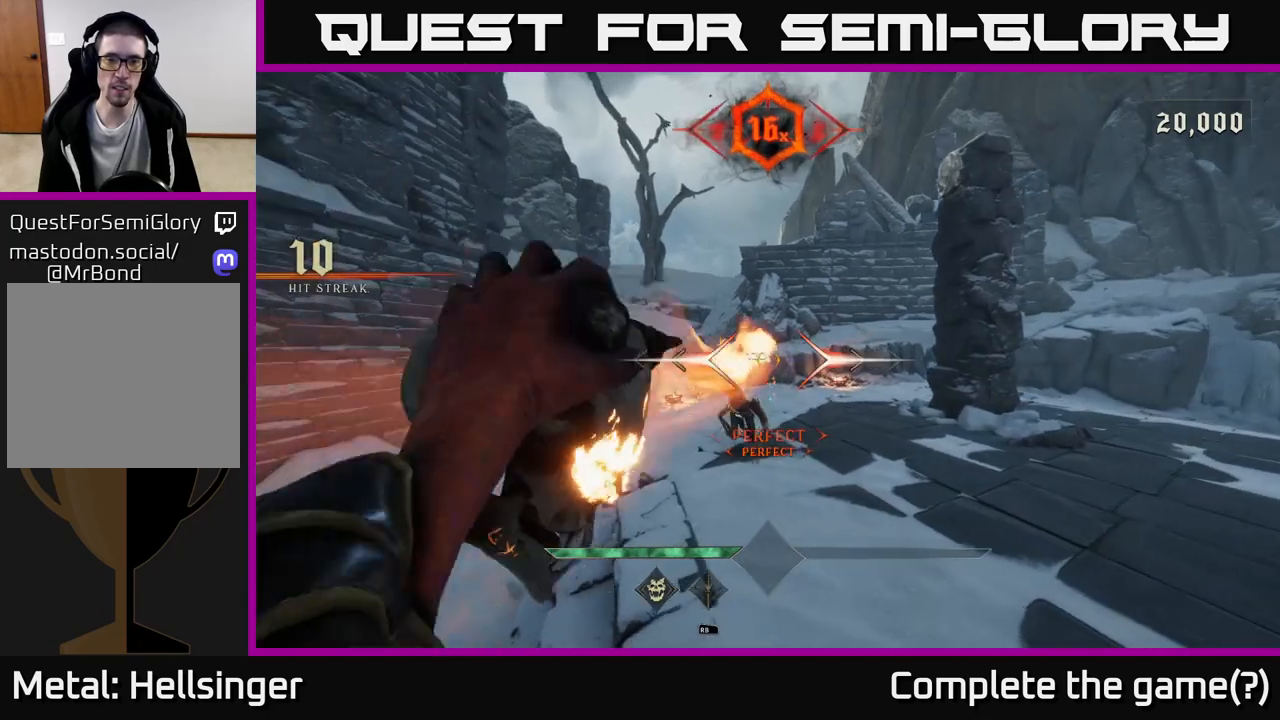
{"buttons": ["R2"], "left_stick": "center", "right_stick": "center", "events": [[33, "R2", "up"], [83, "left_stick", "center"], [267, "left_stick", "down-left"], [333, "right_stick", "down-left"], [433, "right_stick", "center"], [467, "left_stick", "center"], [500, "R2", "down"]]}
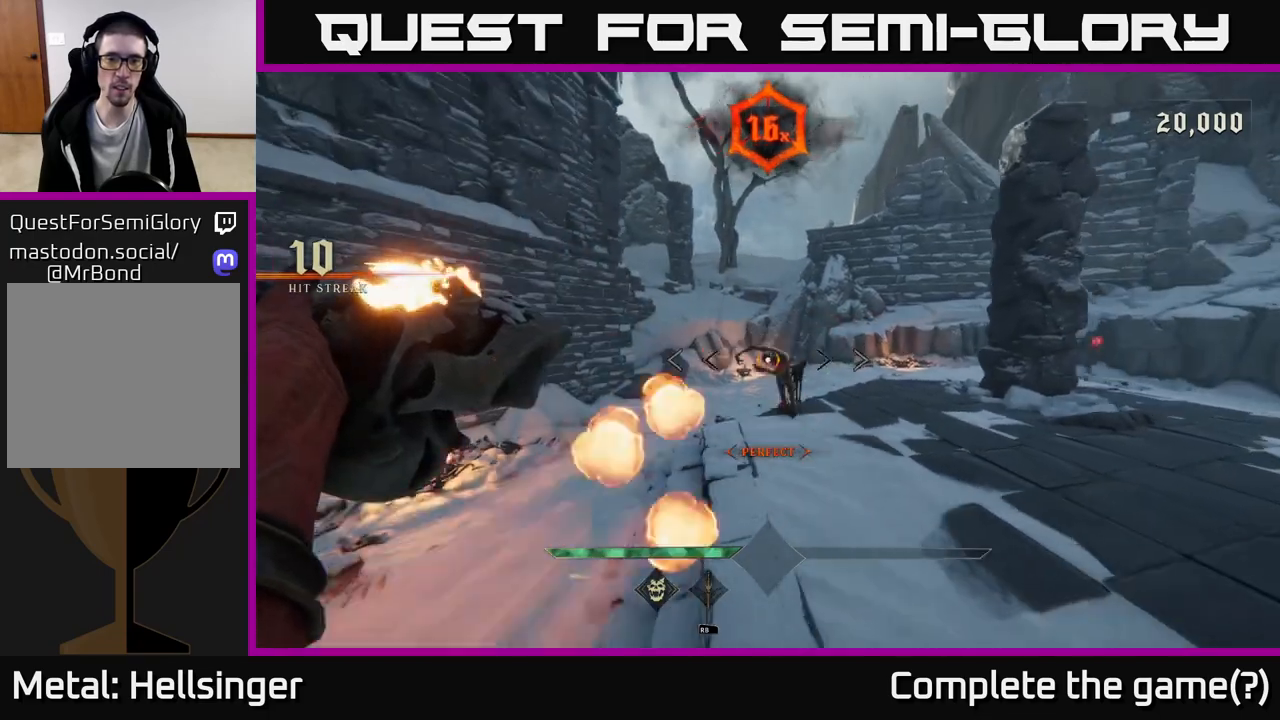
{"buttons": [], "left_stick": "down", "right_stick": "center", "events": [[100, "left_stick", "down-right"], [117, "R2", "up"], [167, "left_stick", "down"], [283, "left_stick", "center"], [333, "right_stick", "up"], [417, "right_stick", "center"], [500, "left_stick", "down"]]}
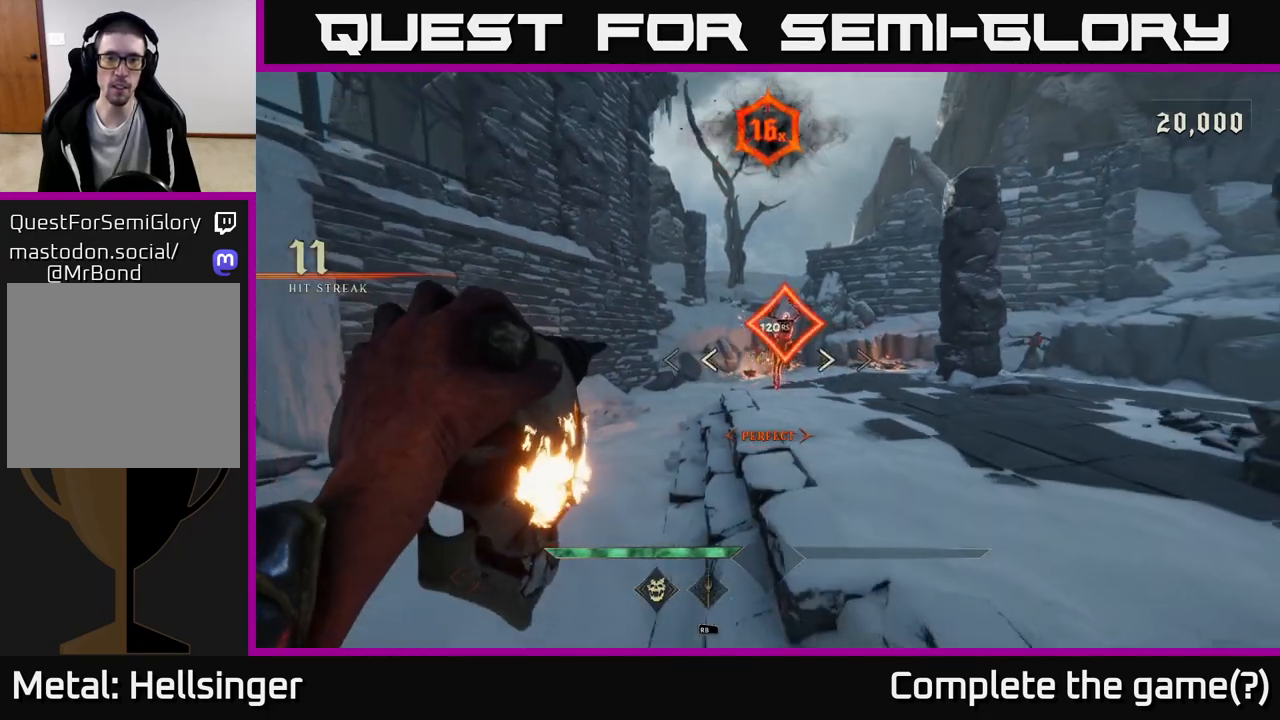
{"buttons": [], "left_stick": "up", "right_stick": "center", "events": [[50, "R2", "down"], [133, "R2", "up"], [150, "left_stick", "center"], [333, "left_stick", "up"]]}
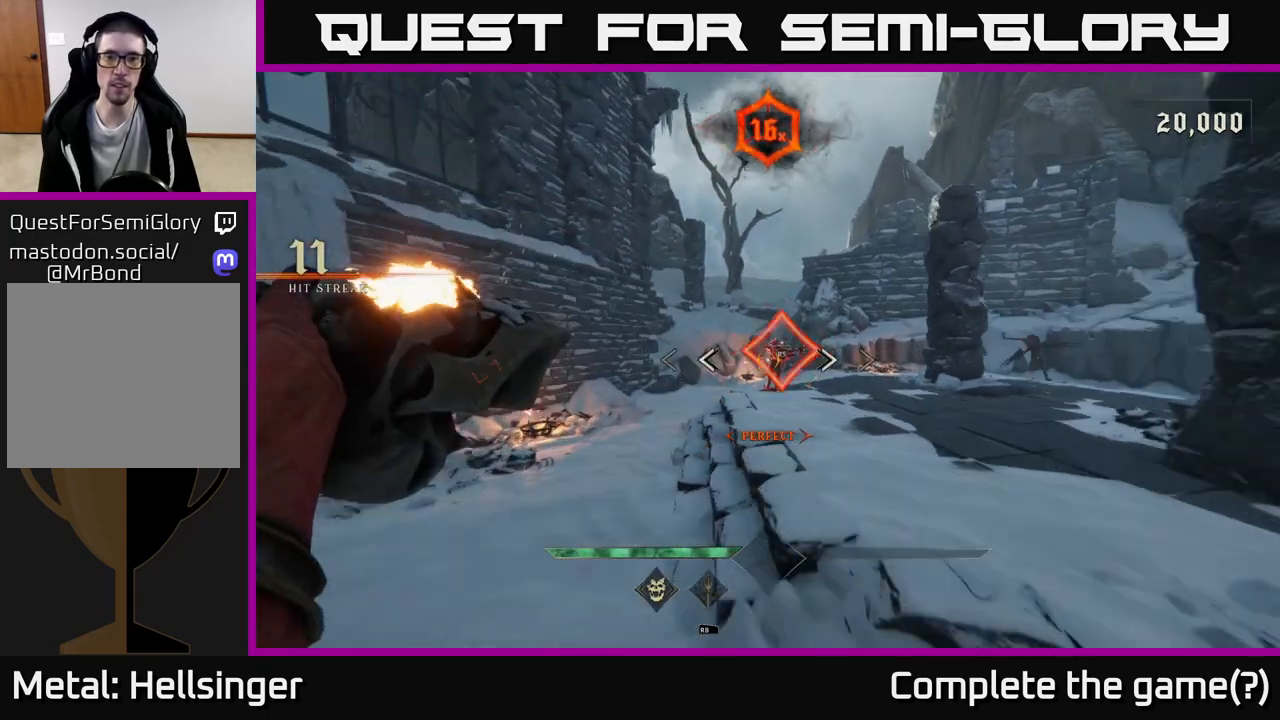
{"buttons": [], "left_stick": "center", "right_stick": "center", "events": [[50, "left_stick", "center"], [100, "right_stick", "up-right"], [167, "right_stick", "center"]]}
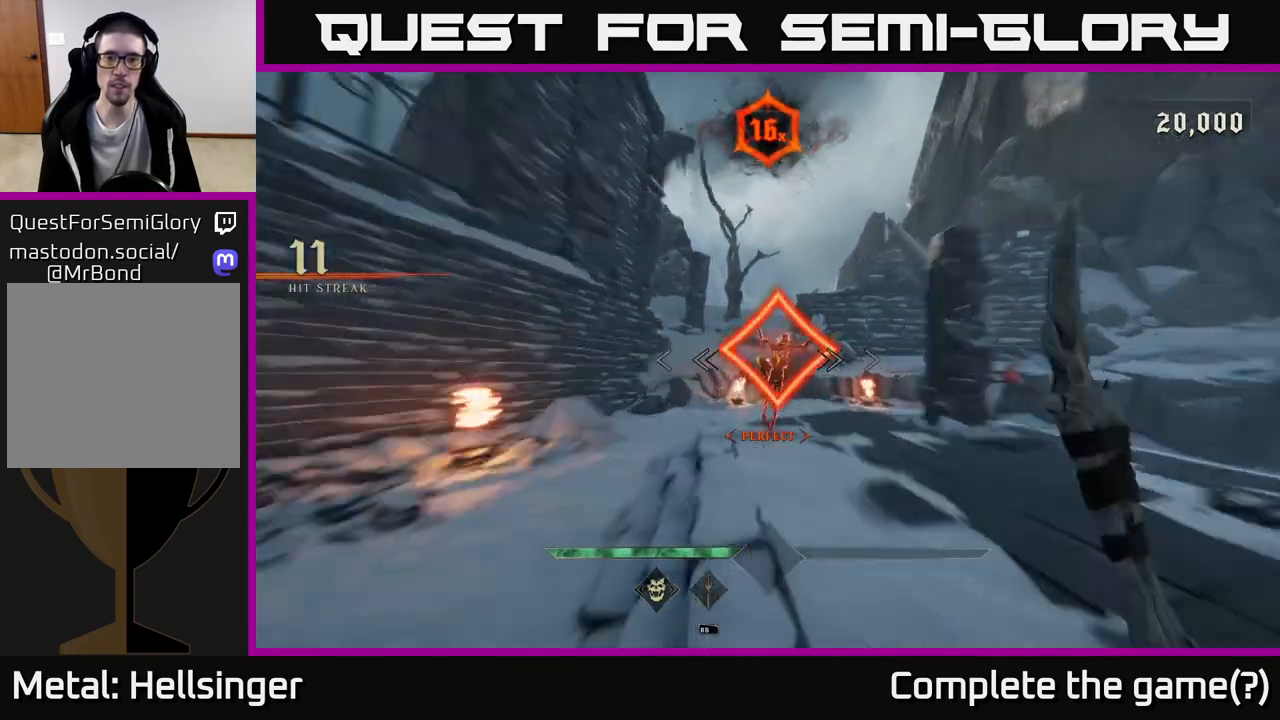
{"buttons": [], "left_stick": "down", "right_stick": "right", "events": [[117, "left_stick", "right"], [133, "right_stick", "right"], [450, "left_stick", "down"]]}
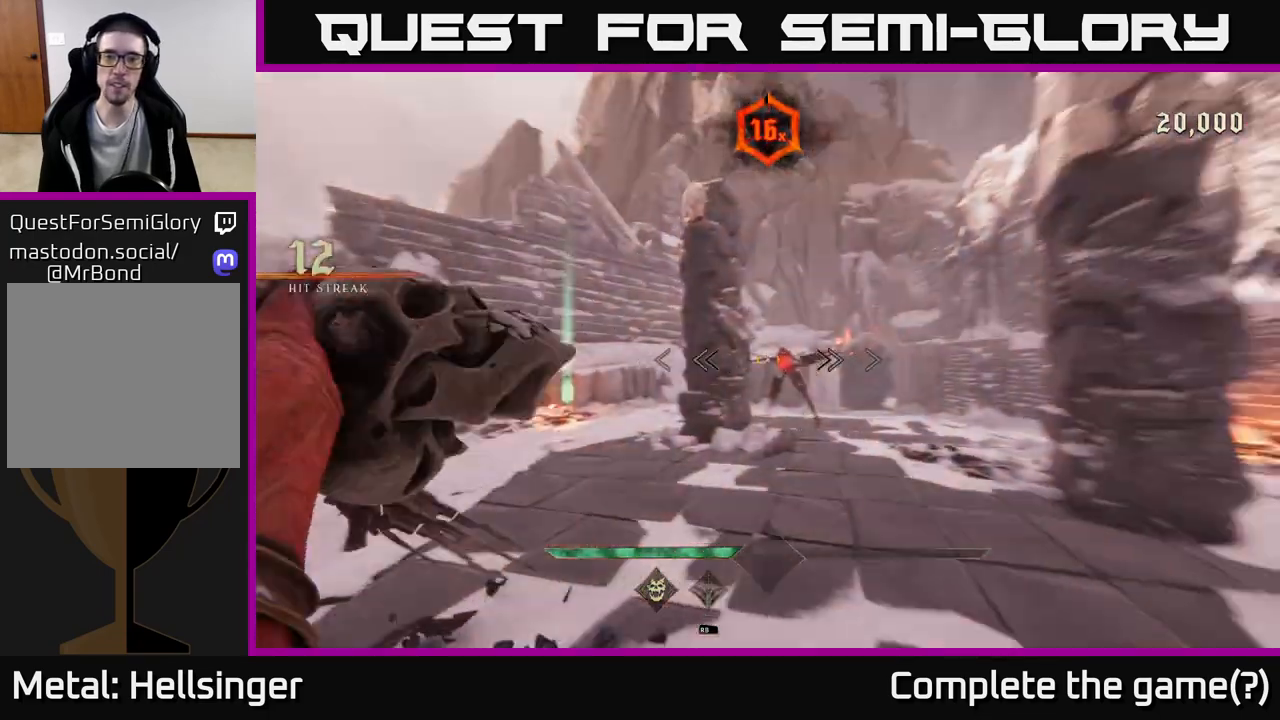
{"buttons": [], "left_stick": "up-left", "right_stick": "center", "events": [[17, "left_stick", "down-left"], [67, "right_stick", "center"], [117, "R2", "down"], [183, "left_stick", "down"], [200, "R2", "up"], [350, "left_stick", "center"], [367, "right_stick", "right"], [400, "left_stick", "left"], [450, "left_stick", "up-left"], [467, "right_stick", "center"]]}
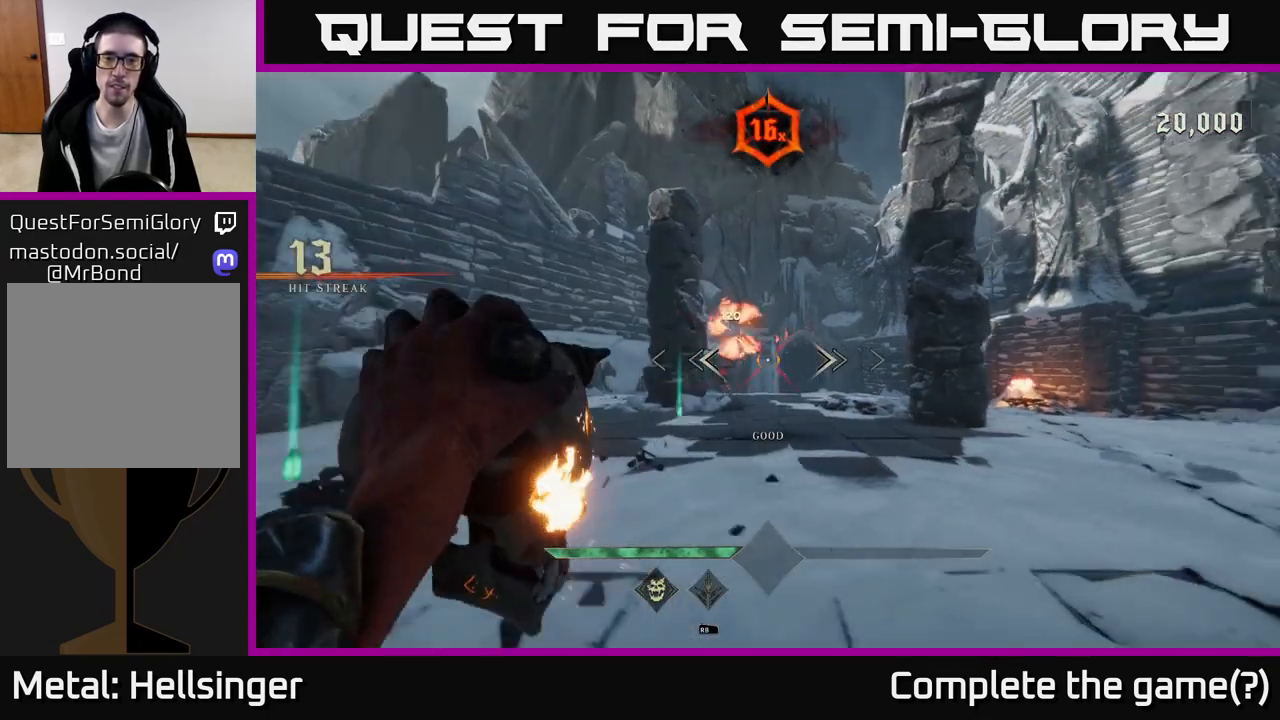
{"buttons": [], "left_stick": "center", "right_stick": "center", "events": [[133, "left_stick", "center"], [183, "R2", "down"], [183, "right_stick", "left"], [233, "right_stick", "center"], [250, "left_stick", "left"], [300, "R2", "up"], [367, "left_stick", "center"]]}
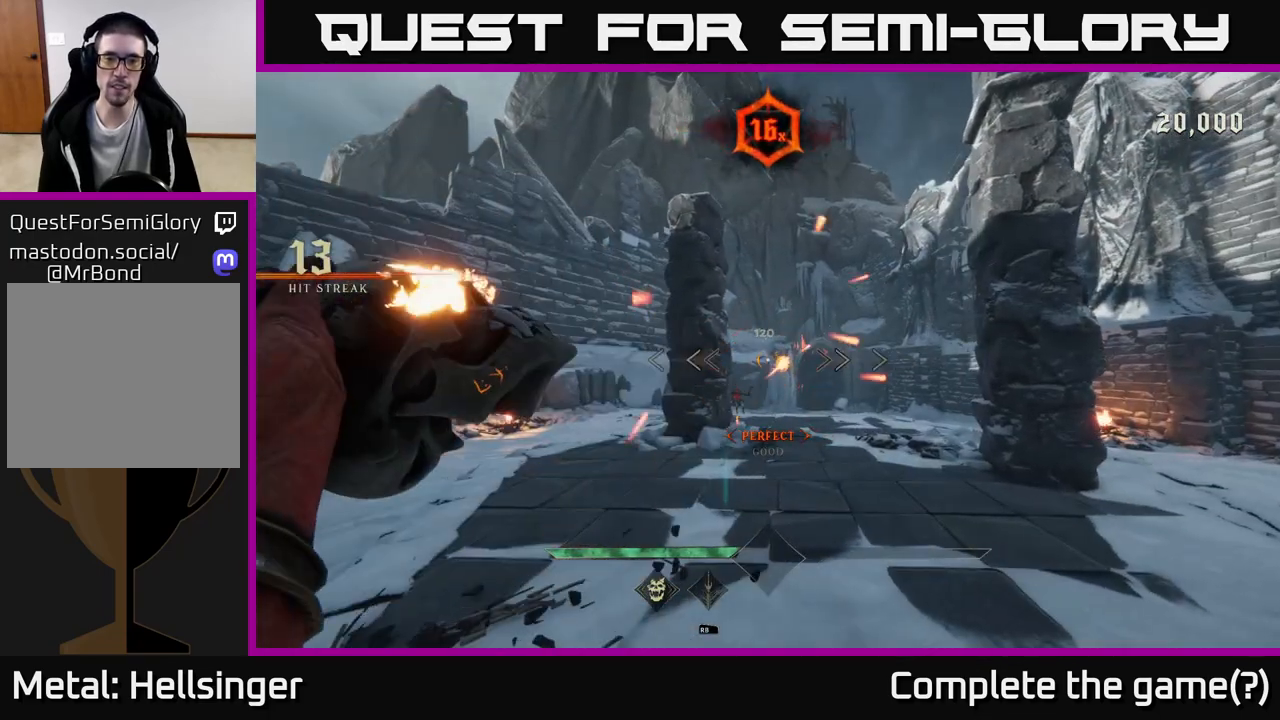
{"buttons": [], "left_stick": "up", "right_stick": "left", "events": [[50, "right_stick", "down"], [133, "left_stick", "up-right"], [167, "right_stick", "center"], [233, "R2", "down"], [350, "R2", "up"], [400, "left_stick", "up"], [450, "right_stick", "left"]]}
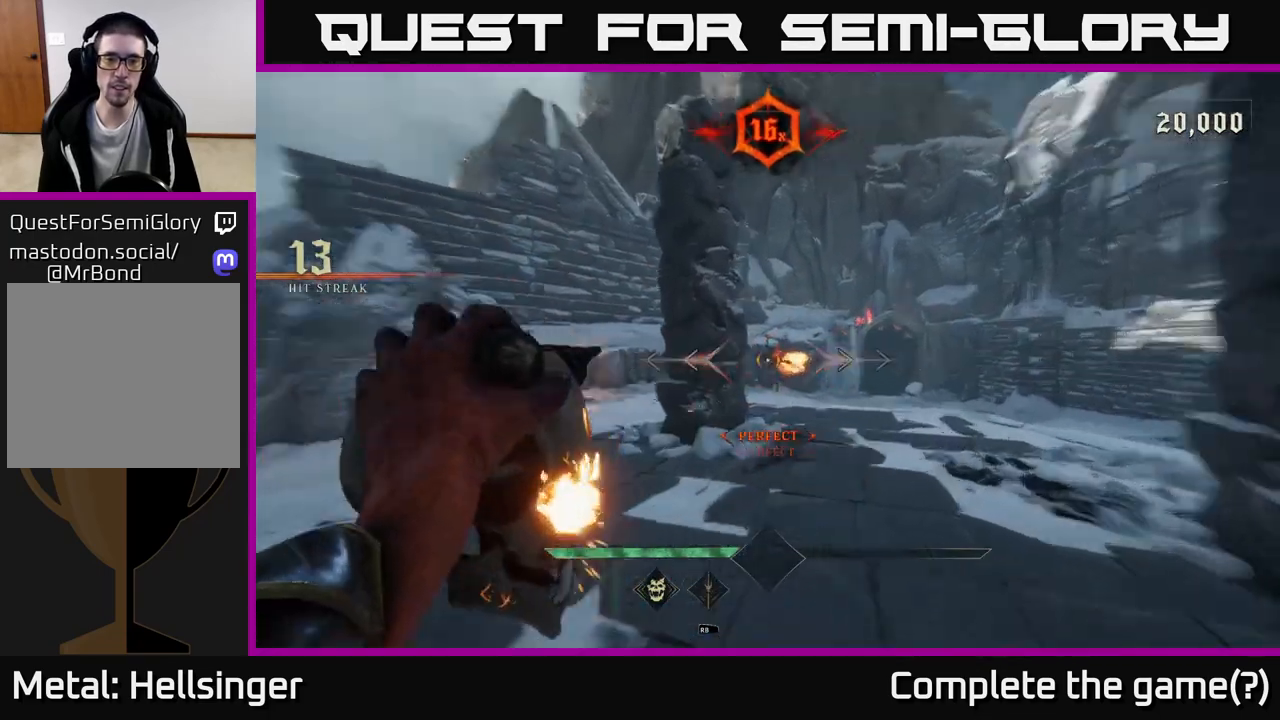
{"buttons": [], "left_stick": "up-right", "right_stick": "center", "events": [[83, "left_stick", "up-right"], [83, "right_stick", "center"], [283, "R2", "down"], [417, "R2", "up"]]}
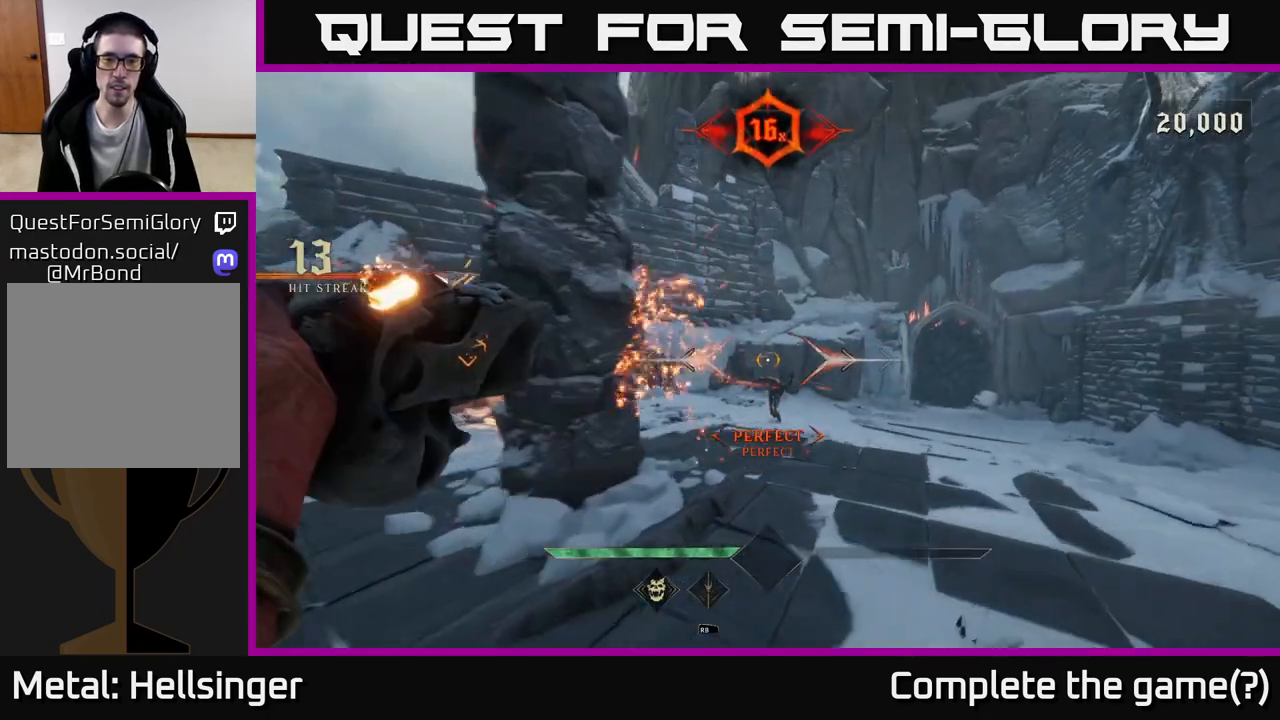
{"buttons": [], "left_stick": "down", "right_stick": "center", "events": [[50, "right_stick", "down-right"], [83, "left_stick", "up"], [100, "right_stick", "center"], [317, "R2", "down"], [317, "left_stick", "center"], [417, "R2", "up"], [467, "left_stick", "down"]]}
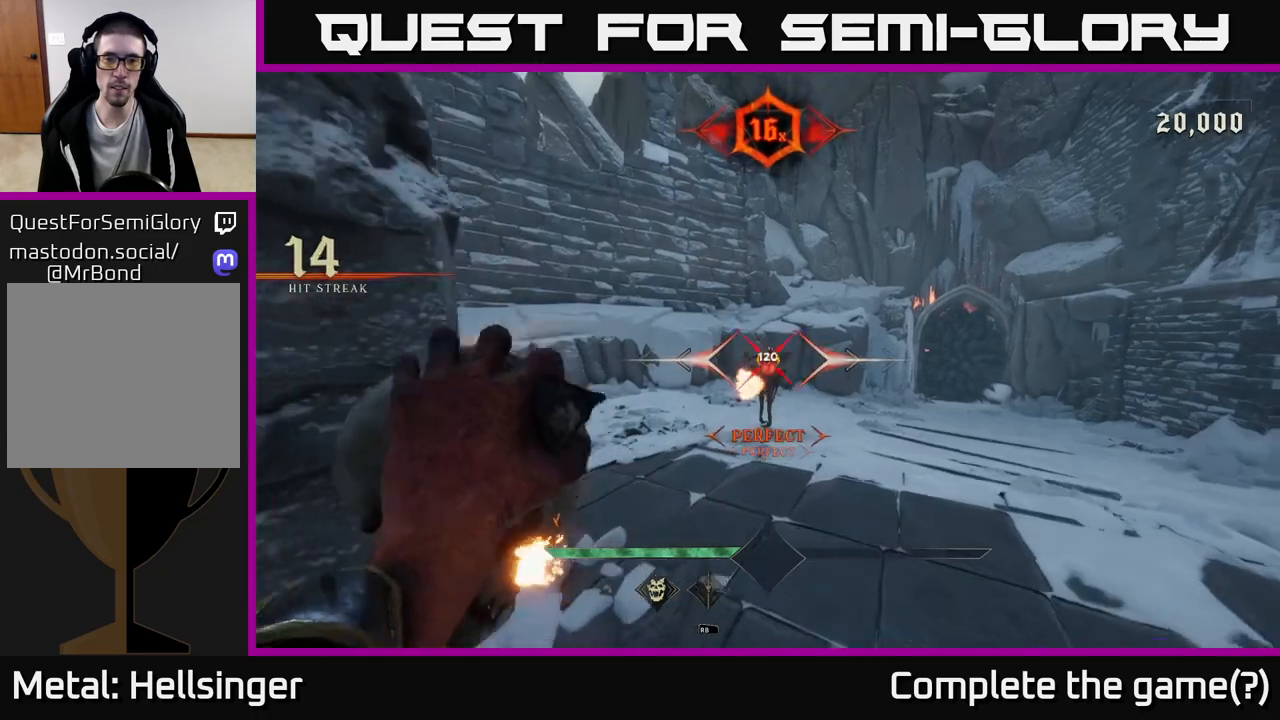
{"buttons": [], "left_stick": "center", "right_stick": "center", "events": [[83, "left_stick", "right"], [133, "left_stick", "up"], [417, "left_stick", "center"]]}
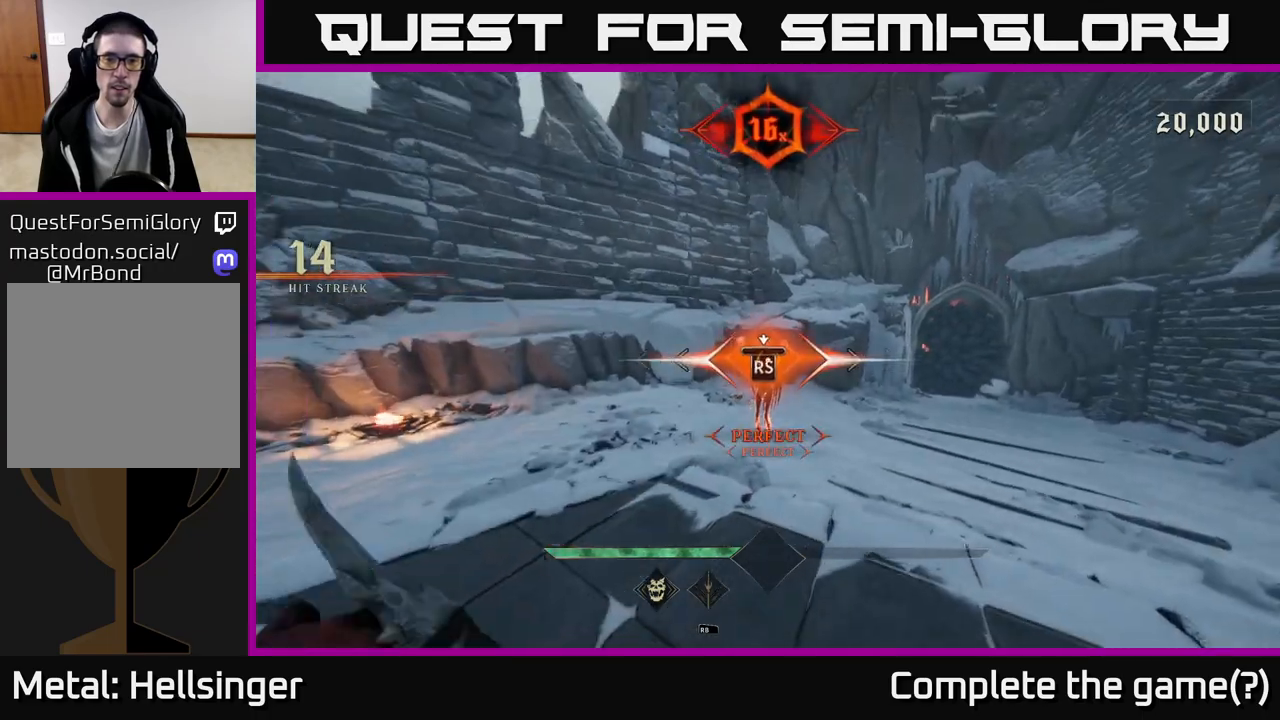
{"buttons": [], "left_stick": "center", "right_stick": "center", "events": []}
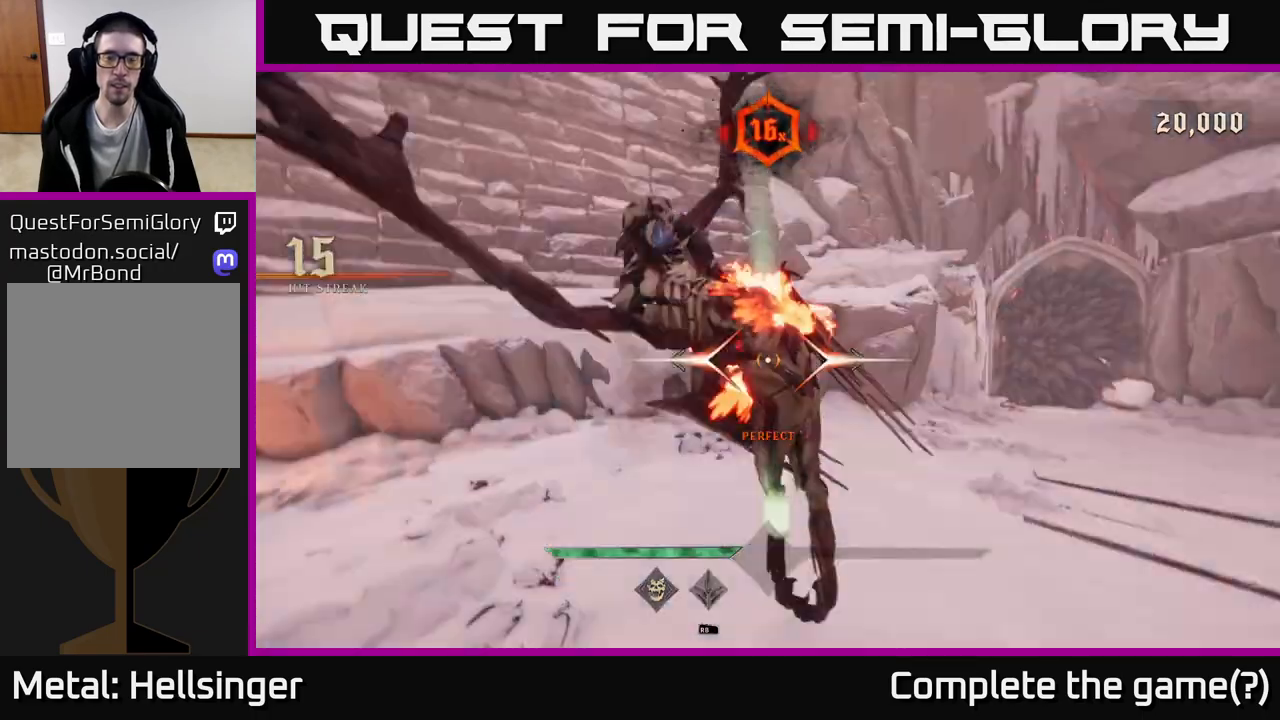
{"buttons": [], "left_stick": "left", "right_stick": "right", "events": [[67, "left_stick", "down-right"], [83, "right_stick", "right"], [267, "left_stick", "down-left"], [433, "left_stick", "left"]]}
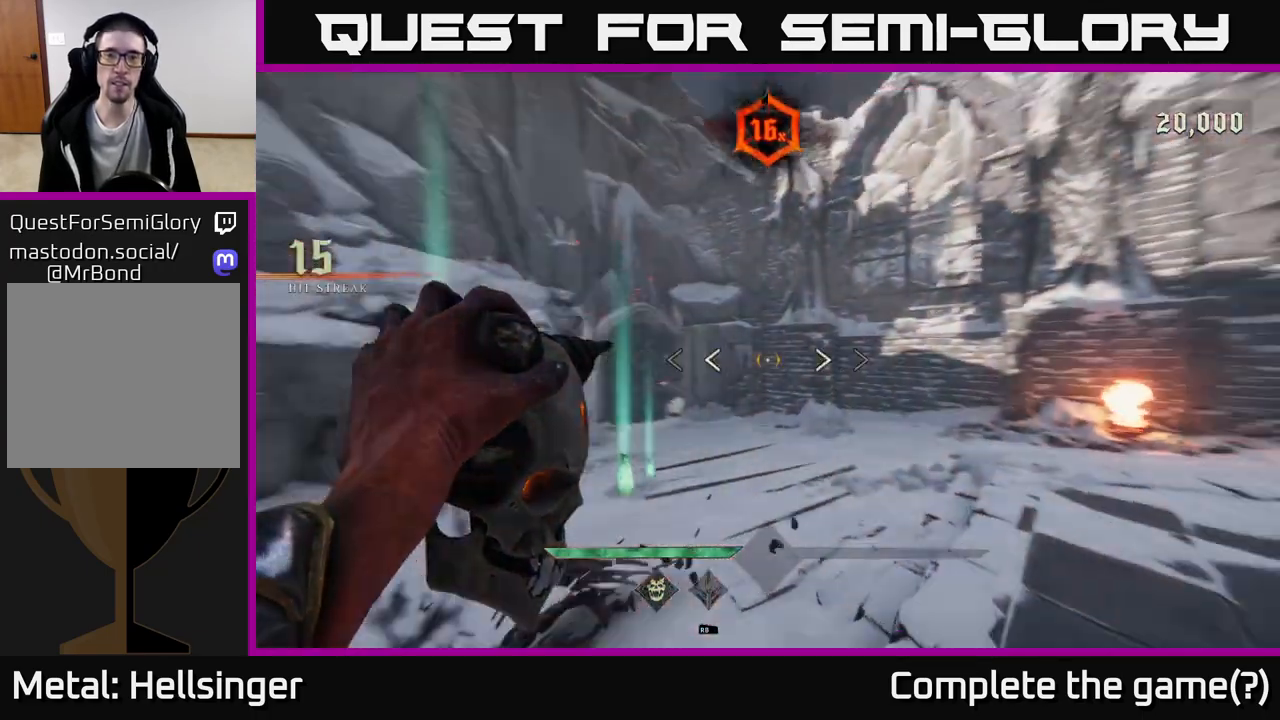
{"buttons": [], "left_stick": "left", "right_stick": "right", "events": []}
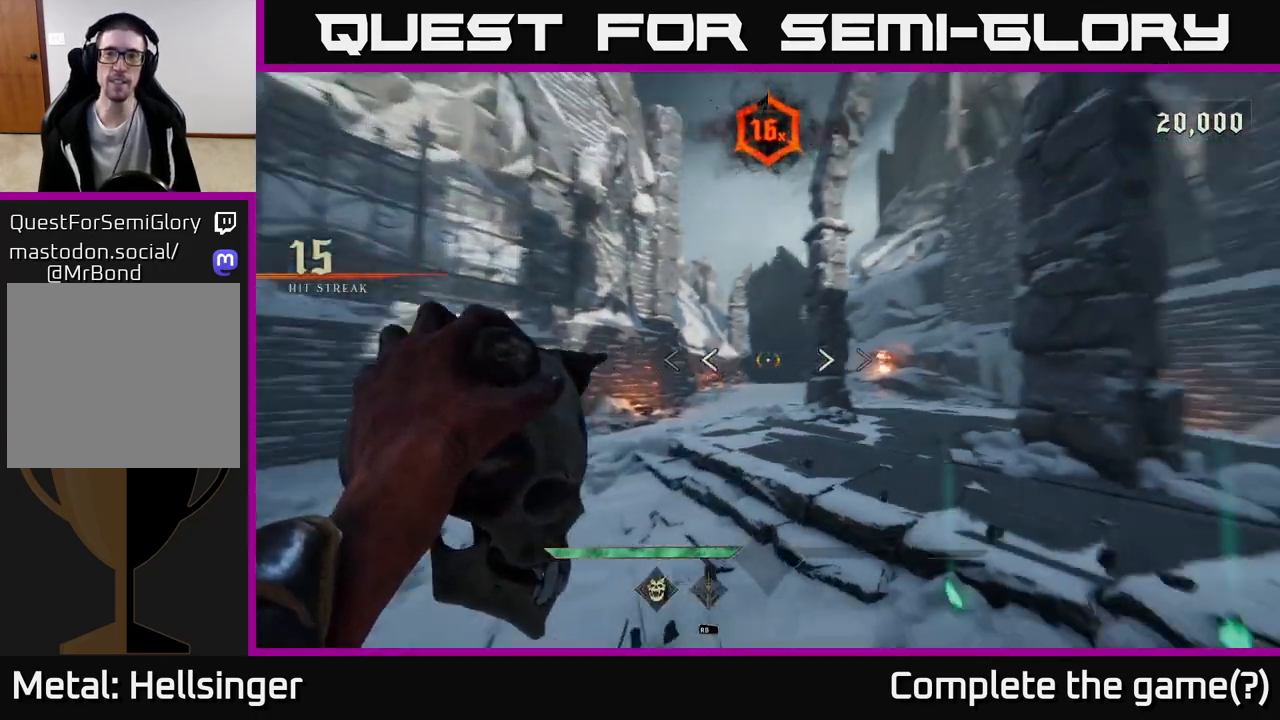
{"buttons": [], "left_stick": "up", "right_stick": "center", "events": [[267, "left_stick", "up"], [283, "right_stick", "center"]]}
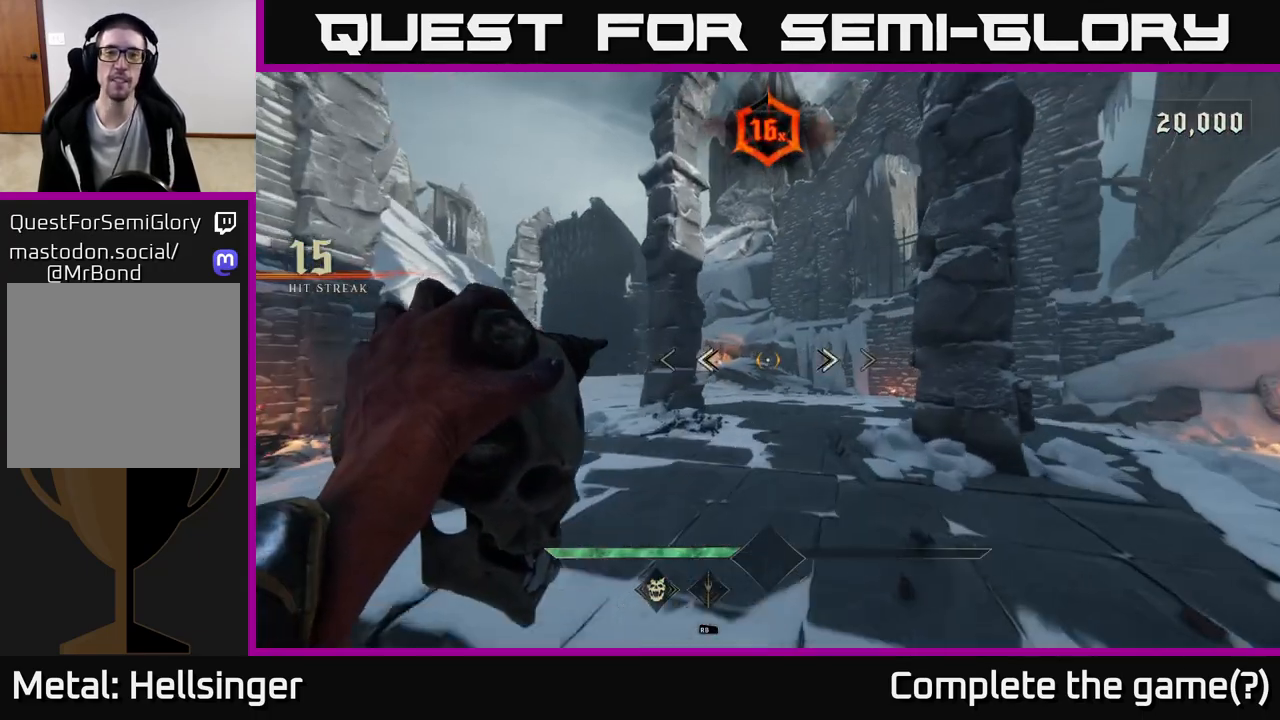
{"buttons": [], "left_stick": "up", "right_stick": "center", "events": [[83, "left_stick", "up-right"], [150, "L2", "down"], [283, "L2", "up"], [283, "left_stick", "up"]]}
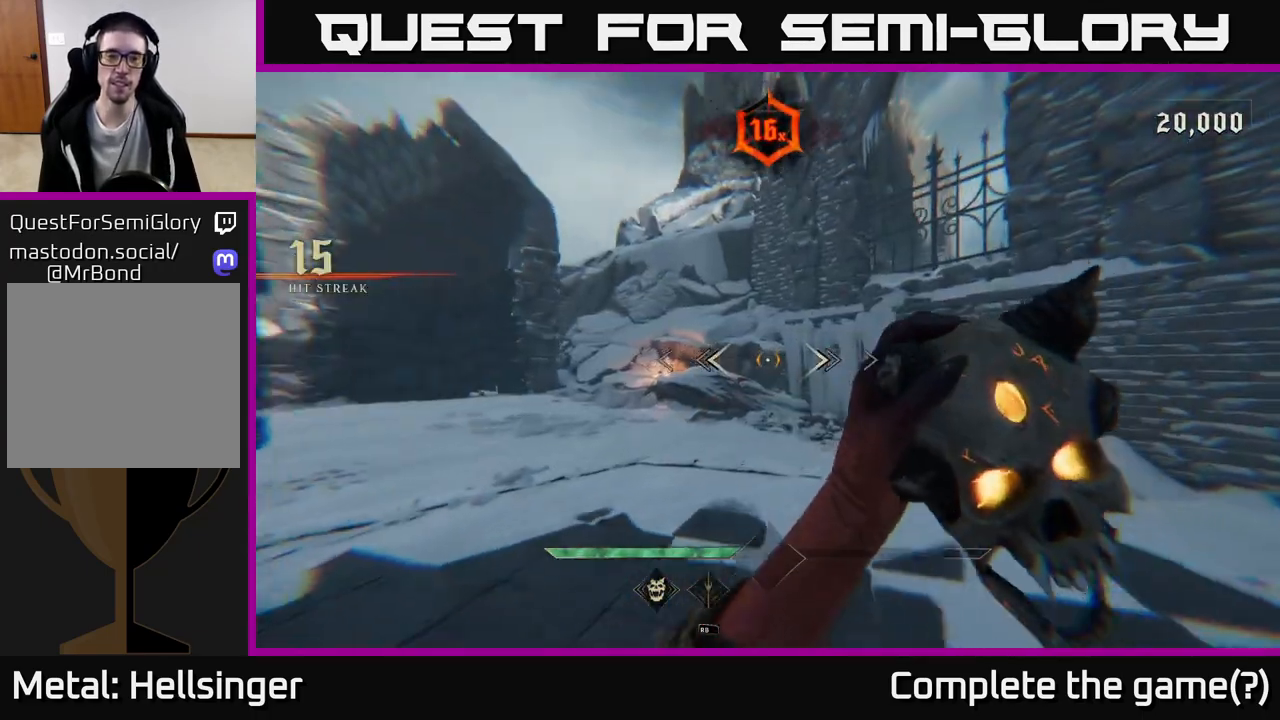
{"buttons": [], "left_stick": "up-left", "right_stick": "left", "events": [[167, "L2", "down"], [300, "L2", "up"], [417, "left_stick", "up-left"], [467, "right_stick", "left"]]}